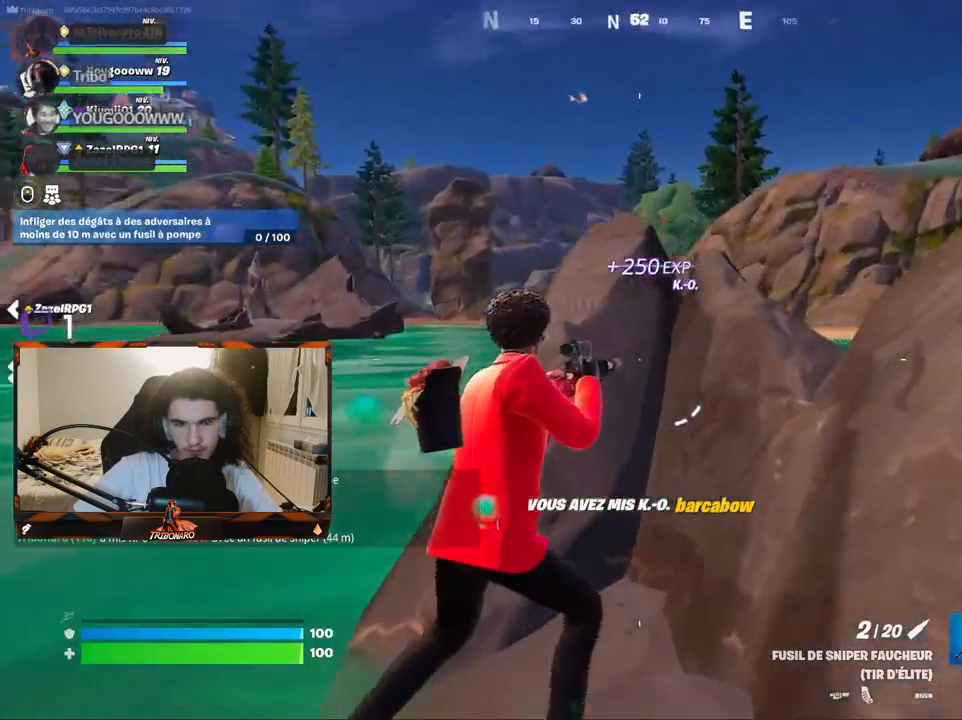
Gameplay with keyboard and mouse; each line is a JSON object with the keys and mouse buttons held at the frame after it. "events" lists presses ("down") and releases ("up") of "1", "2", "3", "4", "5", "a", "alt", "c", "caps_lock", "ctrl", "d", "e", "f", "g", "q", "r", "s", "shift", "space", "t", "tab", "v", "w", "x", "z", "mouse_left", "mouse_wheel" and "mouse_right" between this image and that frame as [ms after this image, input, new state], when the widget could be followed in between. "mouse_left", "mouse_wheel", "mouse_right" = the "left", "wheel", "right" buttons of the "mouse" list. No other keys are recorded. "wheel" means that the mouse wheel is clicked or scrolled. "mouse_move" is the direction in which the mouse moves at that frame (one of eight, or "still"), when it could be read.
{"keys": ["q", "z"], "mouse": [], "mouse_move": "still", "events": [[67, "space", "down"], [117, "space", "up"], [150, "d", "up"], [434, "q", "down"]]}
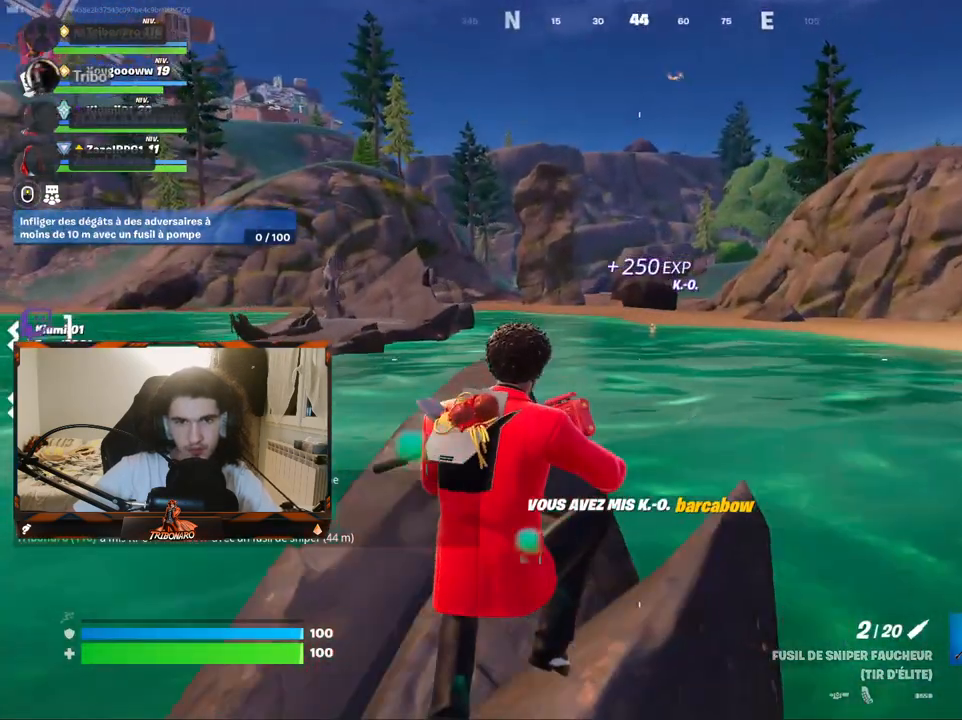
{"keys": ["d"], "mouse": [], "mouse_move": "still", "events": [[167, "z", "up"], [317, "q", "up"], [450, "d", "down"]]}
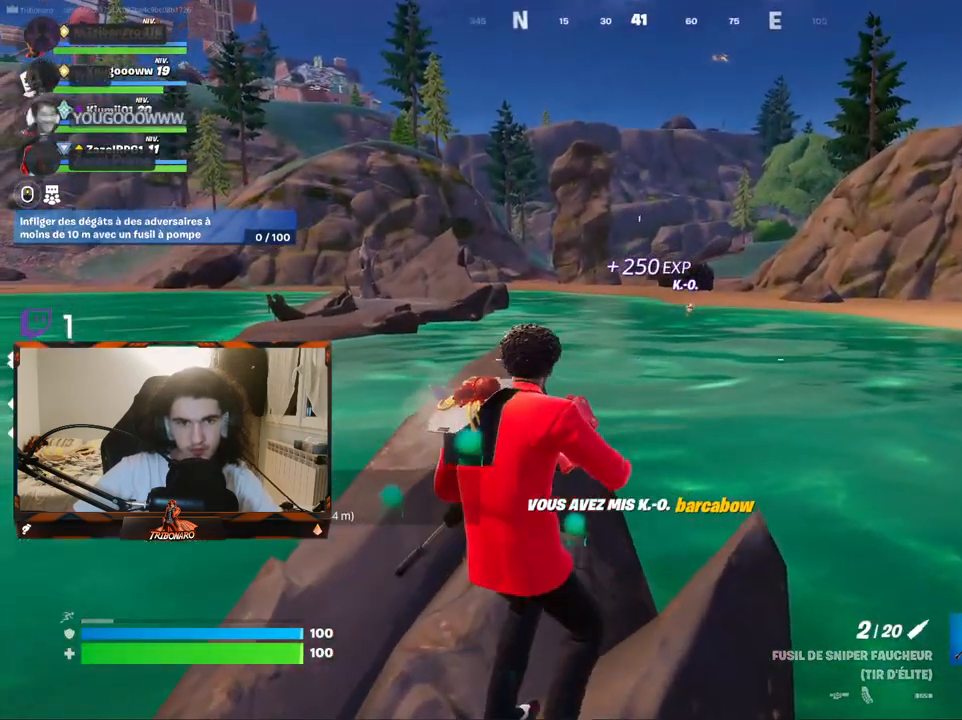
{"keys": [], "mouse": ["right"], "mouse_move": "left", "events": [[184, "z", "down"], [234, "d", "up"], [234, "mouse_right", "down"], [284, "z", "up"]]}
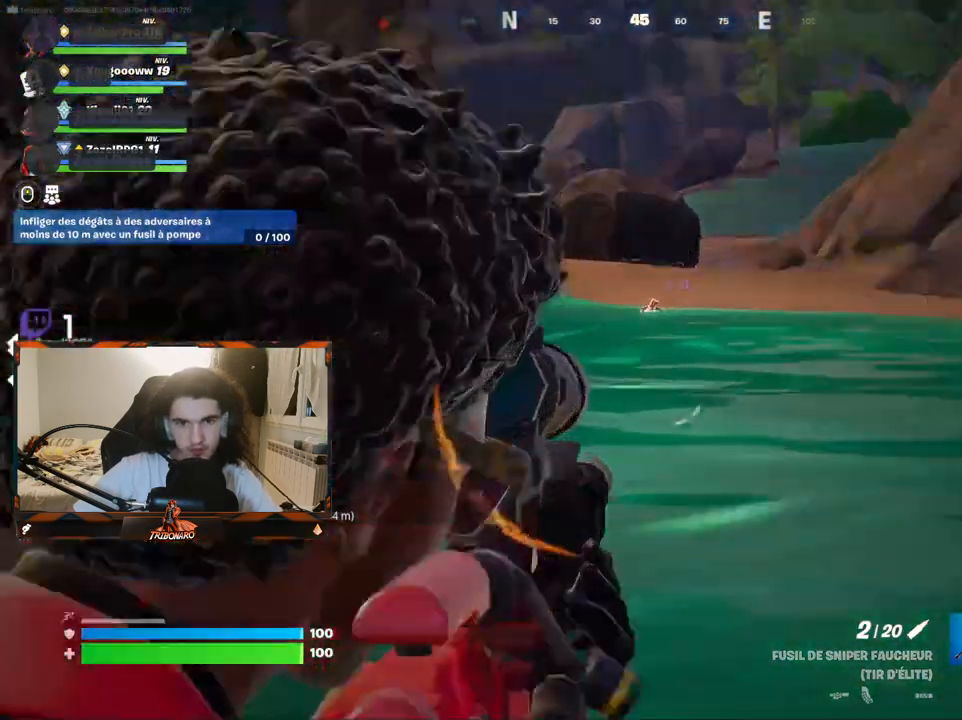
{"keys": [], "mouse": ["right"], "mouse_move": "up-left", "events": []}
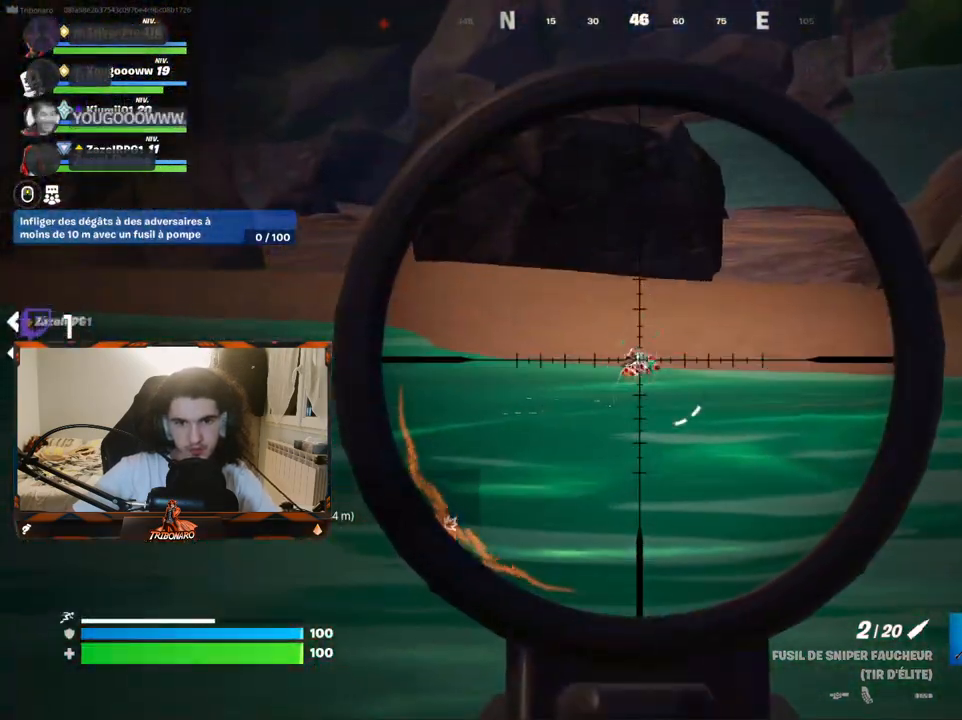
{"keys": [], "mouse": ["right"], "mouse_move": "up", "events": []}
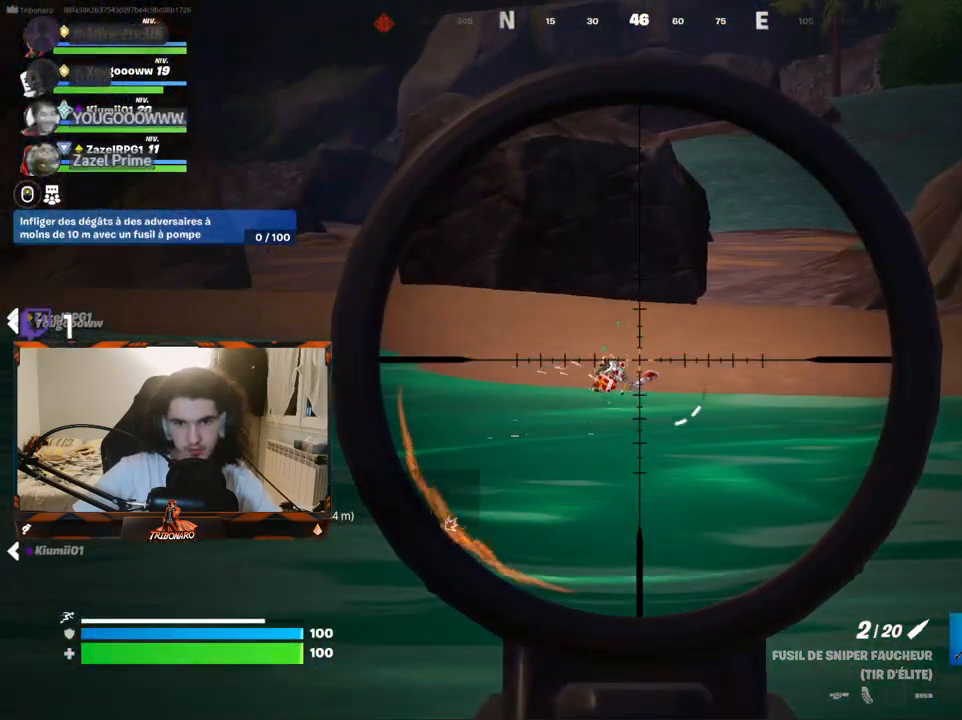
{"keys": [], "mouse": ["right"], "mouse_move": "left", "events": []}
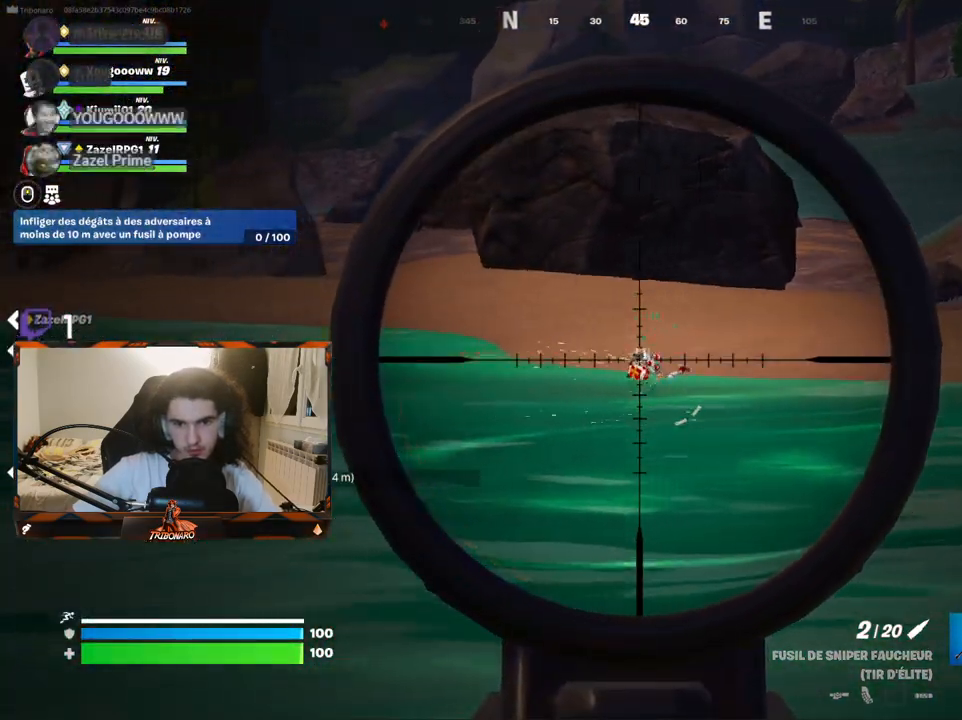
{"keys": ["z"], "mouse": [], "mouse_move": "left", "events": [[17, "mouse_left", "down"], [150, "mouse_left", "up"], [200, "mouse_right", "up"], [300, "z", "down"]]}
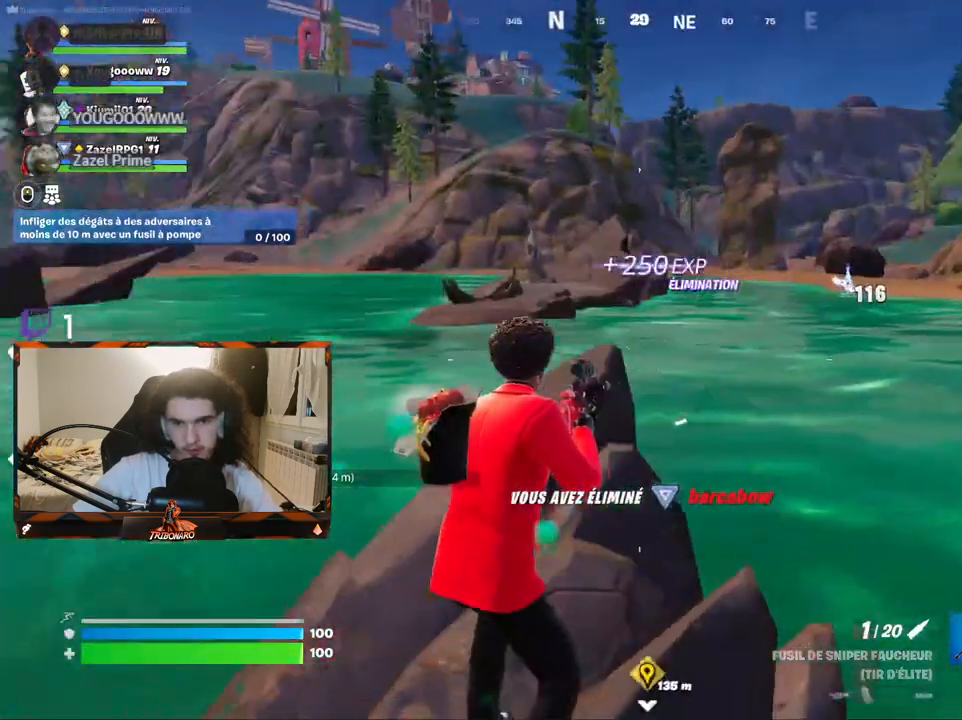
{"keys": ["q", "s"], "mouse": [], "mouse_move": "still", "events": [[134, "r", "down"], [217, "q", "down"], [217, "r", "up"], [267, "z", "up"], [400, "s", "down"]]}
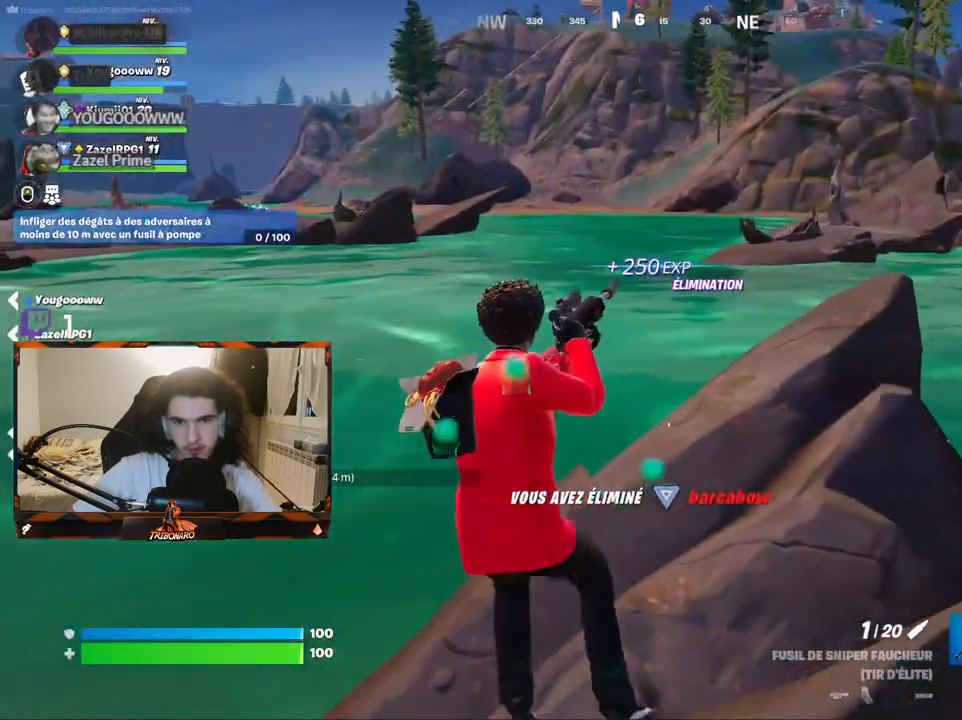
{"keys": ["q", "s"], "mouse": [], "mouse_move": "right", "events": [[234, "space", "down"], [384, "space", "up"]]}
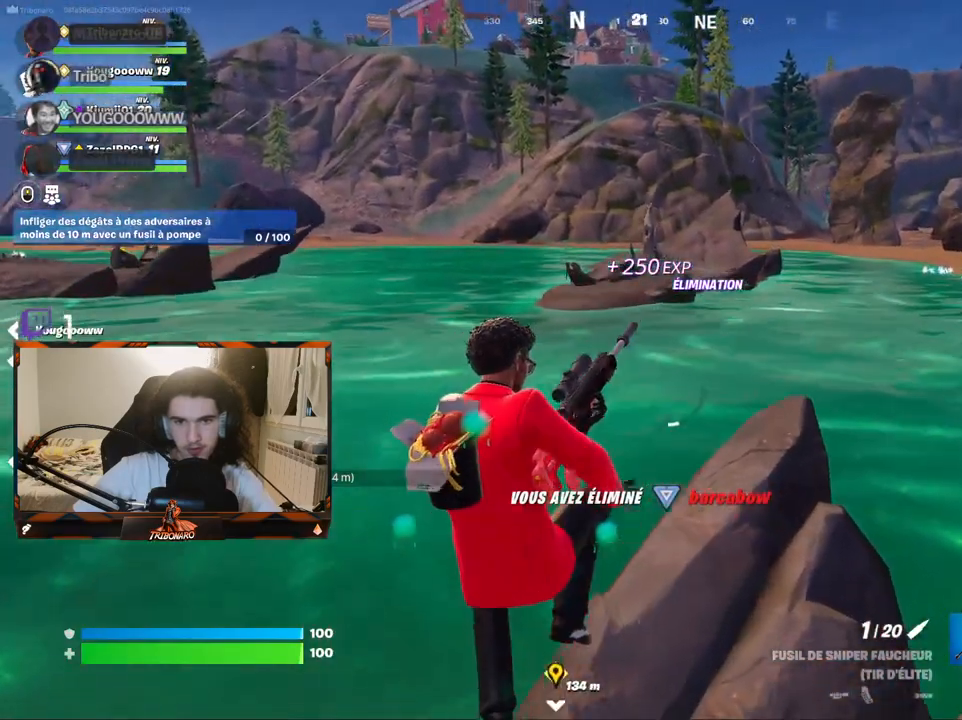
{"keys": ["q", "s"], "mouse": [], "mouse_move": "still", "events": []}
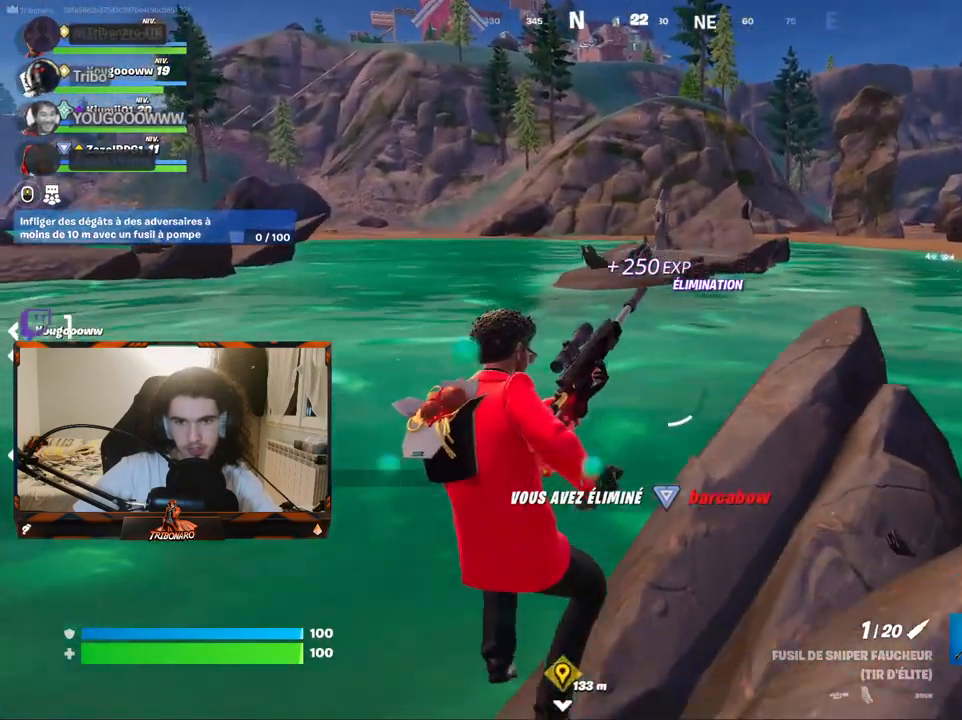
{"keys": ["q", "s"], "mouse": [], "mouse_move": "right", "events": []}
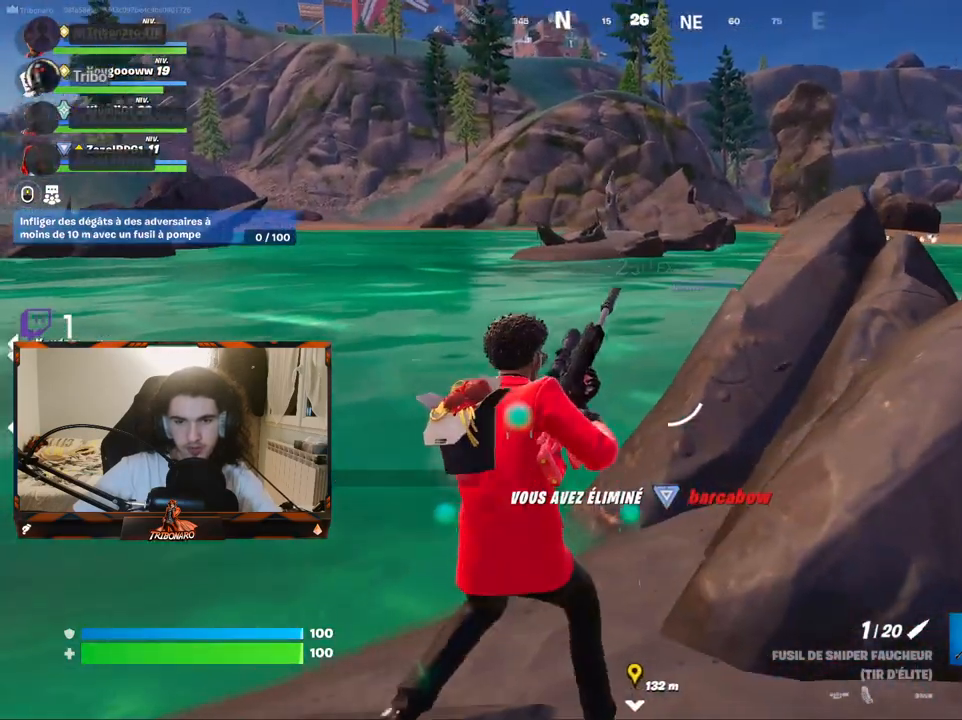
{"keys": ["d", "z"], "mouse": [], "mouse_move": "still", "events": [[50, "q", "up"], [150, "s", "up"], [184, "d", "down"], [384, "z", "down"]]}
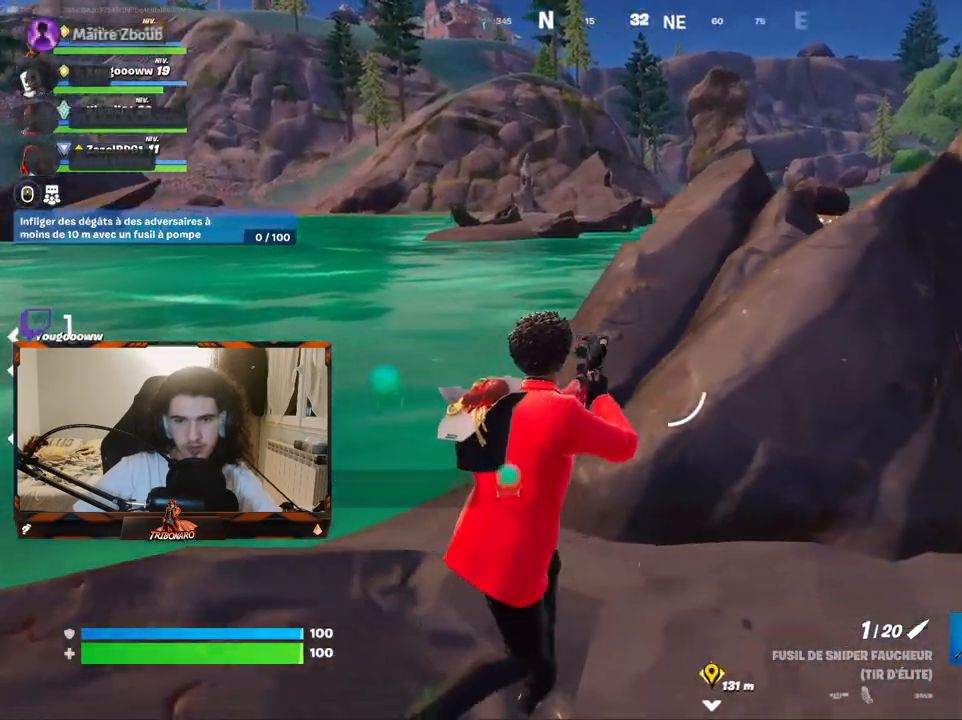
{"keys": ["z"], "mouse": [], "mouse_move": "still", "events": [[67, "d", "up"], [350, "space", "down"], [484, "space", "up"]]}
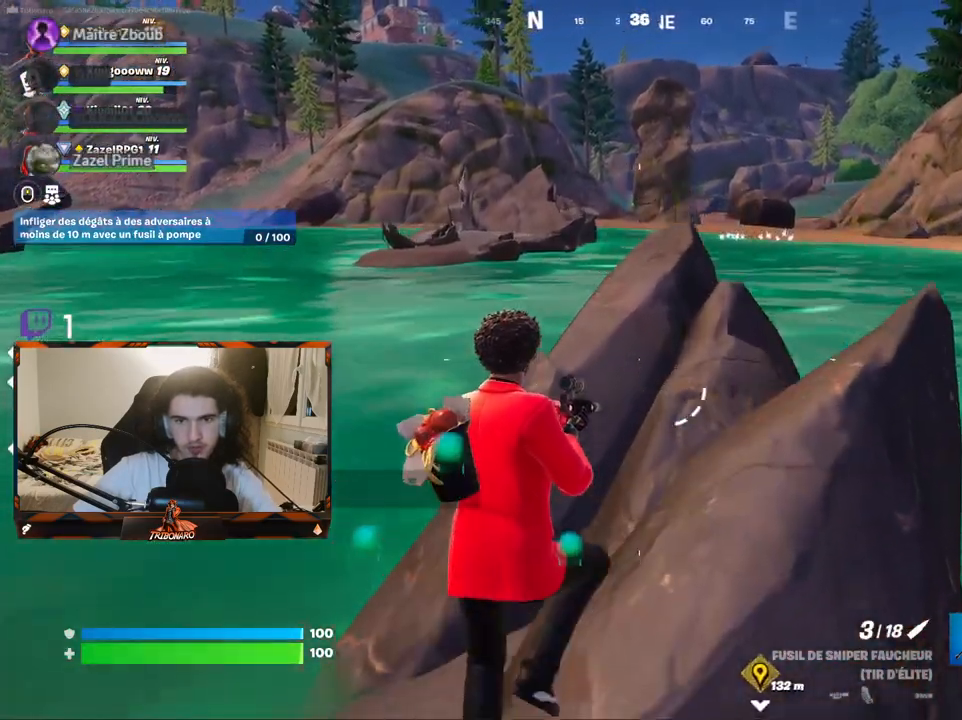
{"keys": [], "mouse": [], "mouse_move": "still", "events": [[34, "d", "down"], [417, "d", "up"], [450, "z", "up"]]}
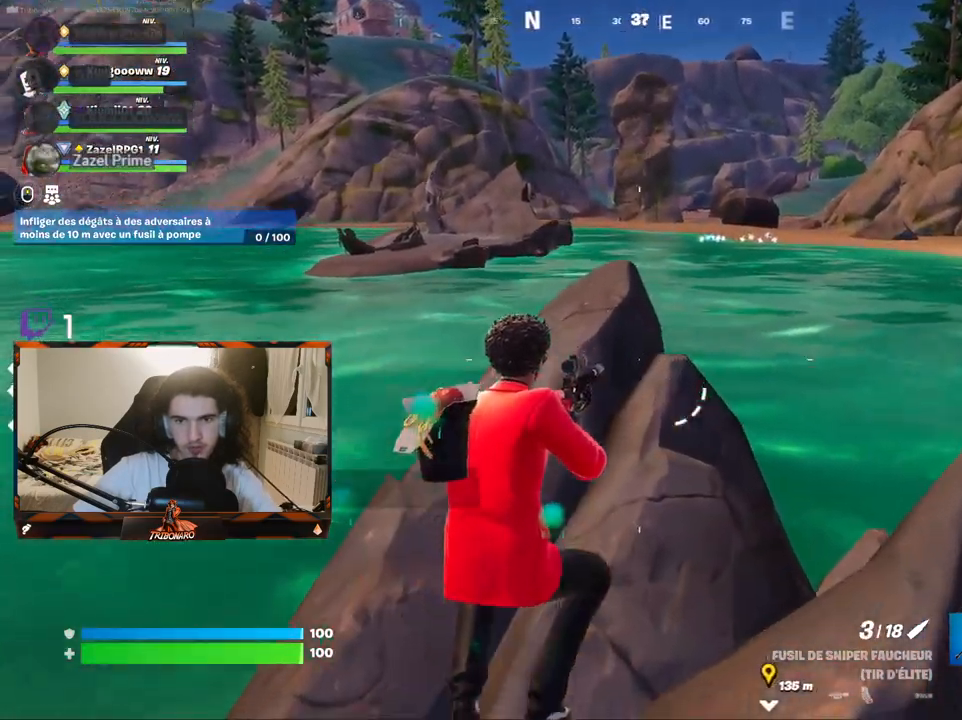
{"keys": ["q", "z"], "mouse": [], "mouse_move": "up", "events": [[150, "z", "down"], [234, "q", "down"], [384, "x", "down"], [467, "x", "up"]]}
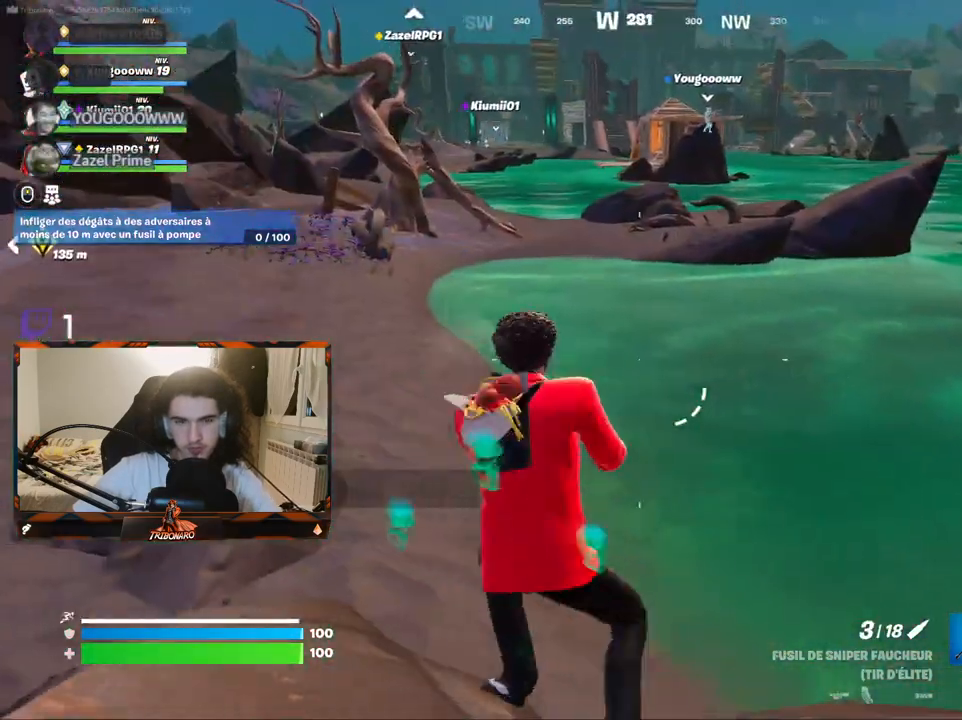
{"keys": ["z"], "mouse": [], "mouse_move": "right", "events": [[300, "q", "up"]]}
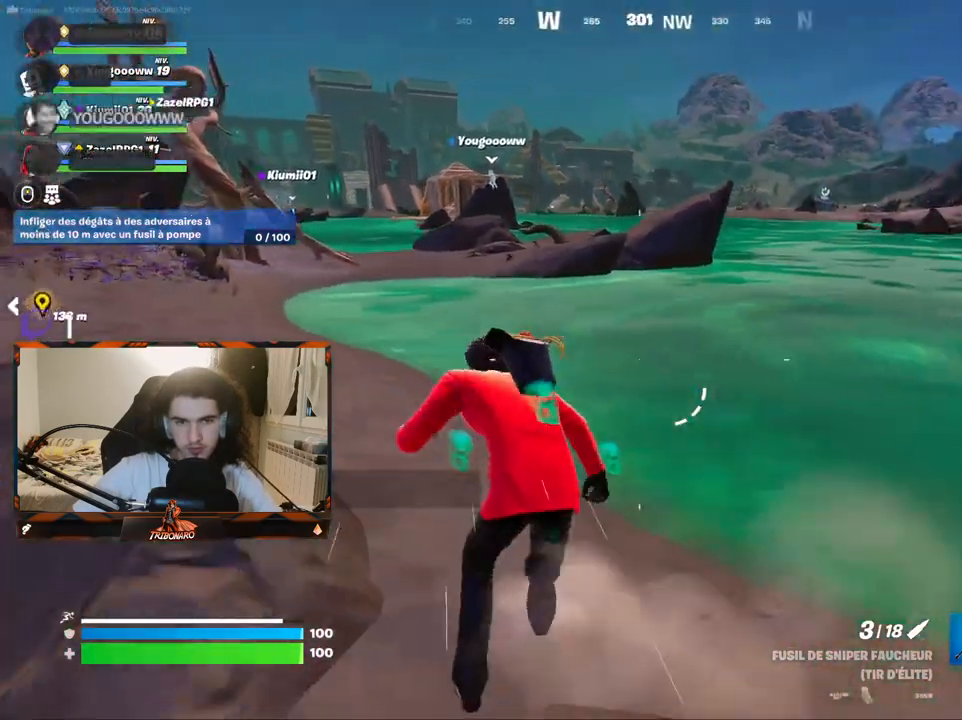
{"keys": ["q", "z"], "mouse": [], "mouse_move": "left", "events": [[417, "q", "down"]]}
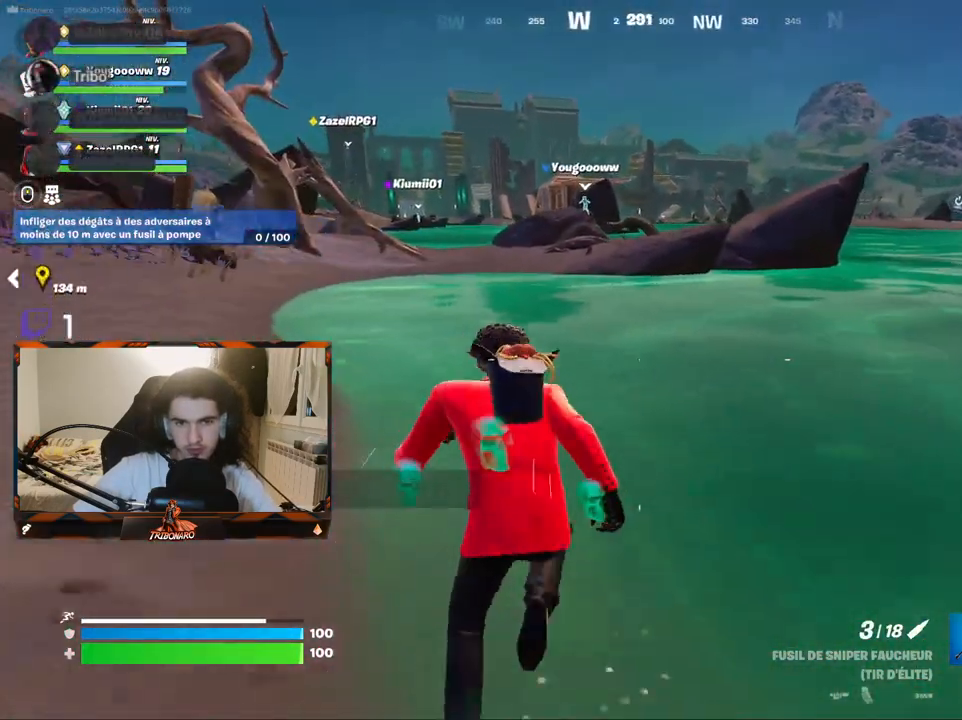
{"keys": ["q", "z"], "mouse": [], "mouse_move": "left", "events": [[100, "q", "up"], [417, "q", "down"]]}
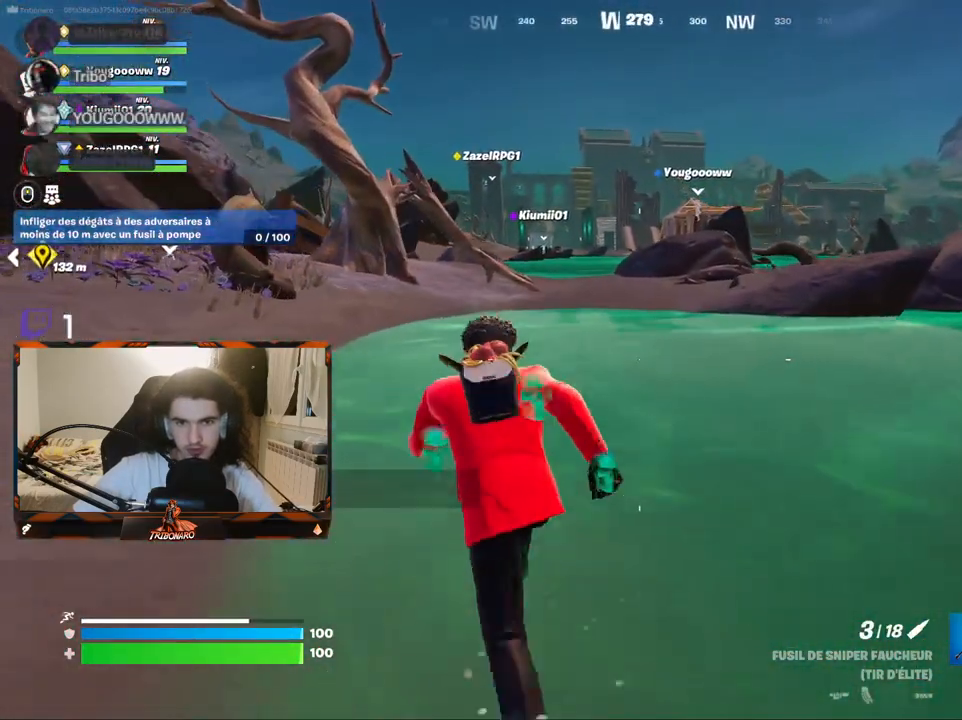
{"keys": ["z"], "mouse": [], "mouse_move": "still", "events": [[67, "q", "up"], [250, "x", "down"], [350, "x", "up"]]}
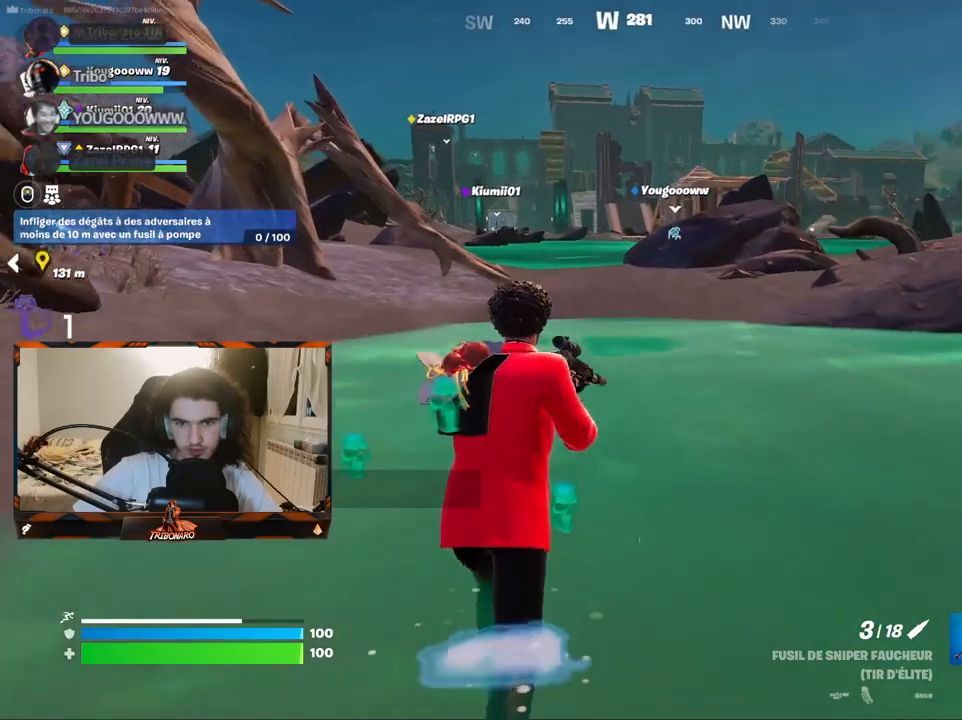
{"keys": ["space", "z"], "mouse": [], "mouse_move": "left", "events": [[167, "space", "down"], [317, "space", "up"], [450, "space", "down"]]}
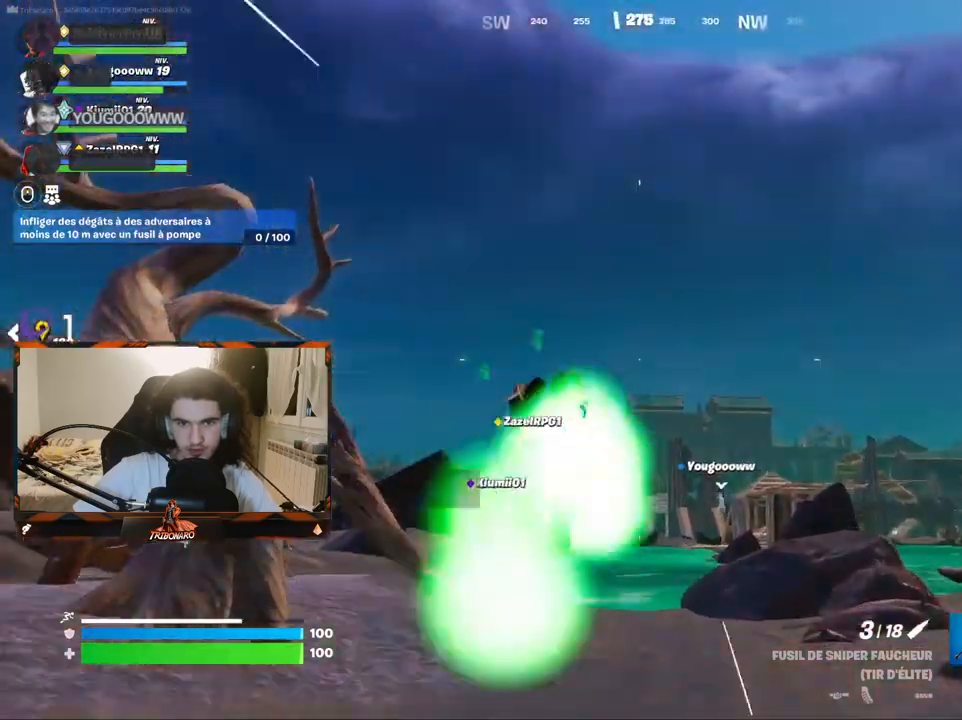
{"keys": ["z"], "mouse": [], "mouse_move": "right", "events": [[184, "space", "up"]]}
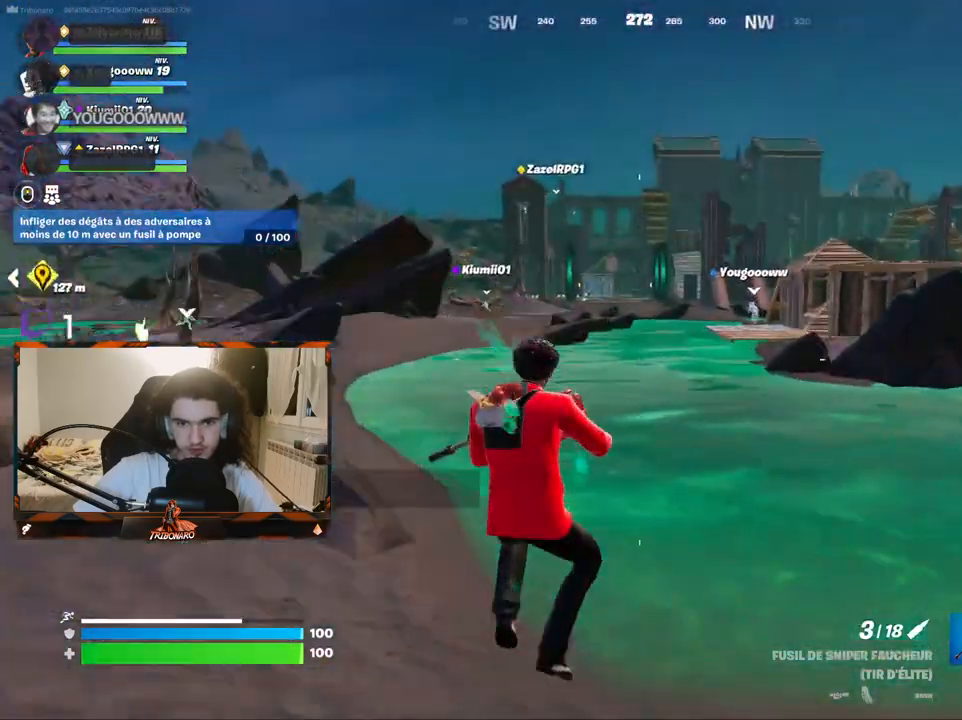
{"keys": ["z"], "mouse": [], "mouse_move": "still", "events": []}
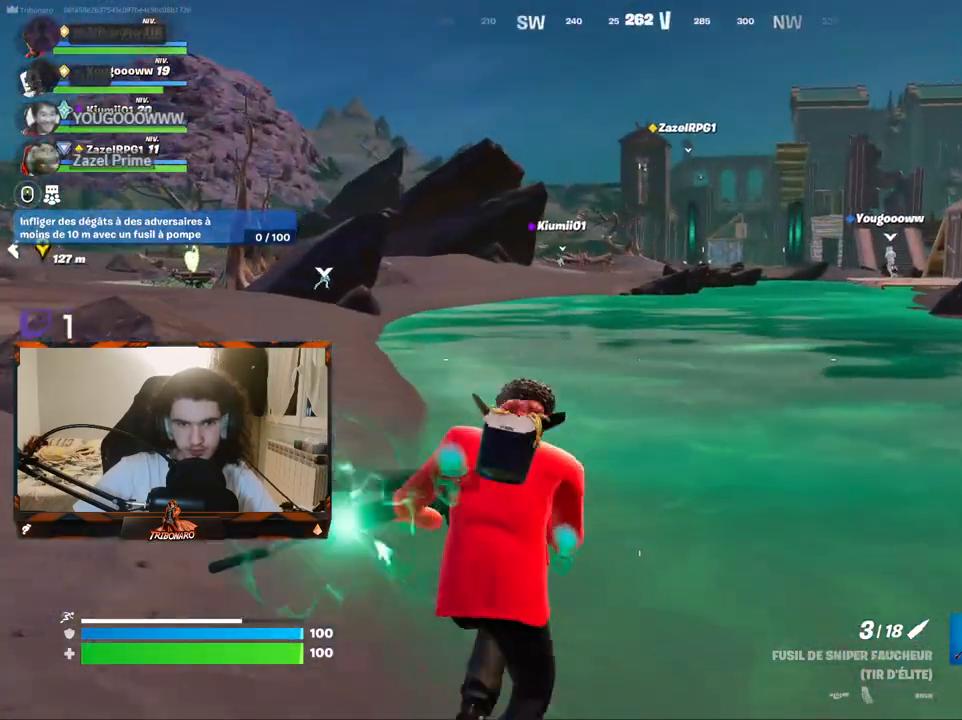
{"keys": ["space", "z"], "mouse": [], "mouse_move": "up", "events": [[267, "space", "down"], [400, "space", "up"], [500, "space", "down"]]}
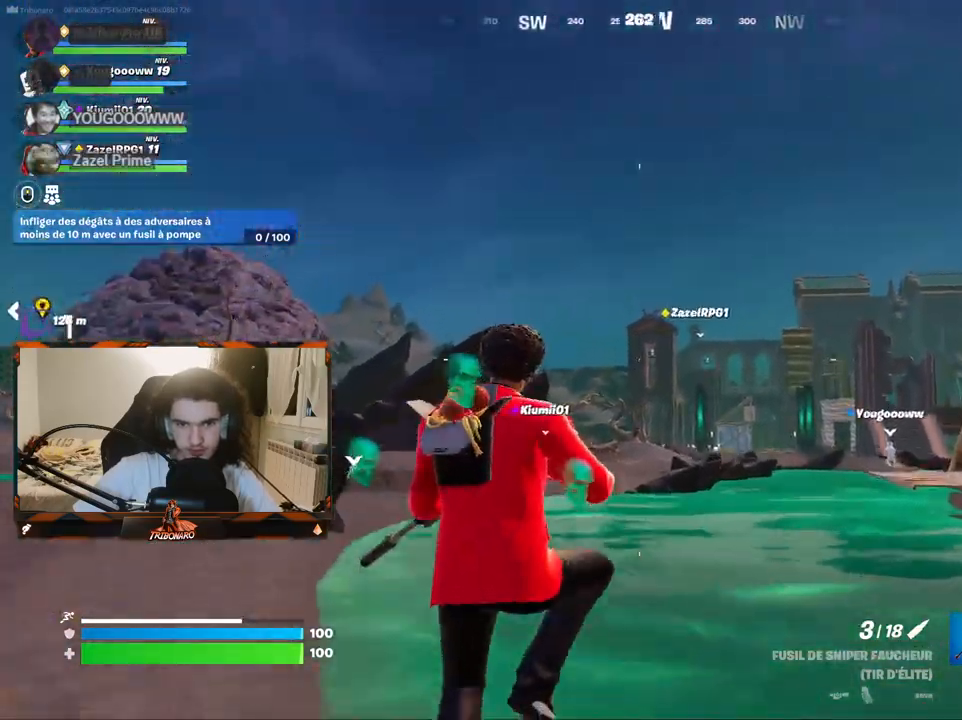
{"keys": ["space", "z"], "mouse": [], "mouse_move": "right", "events": [[150, "space", "up"], [467, "space", "down"]]}
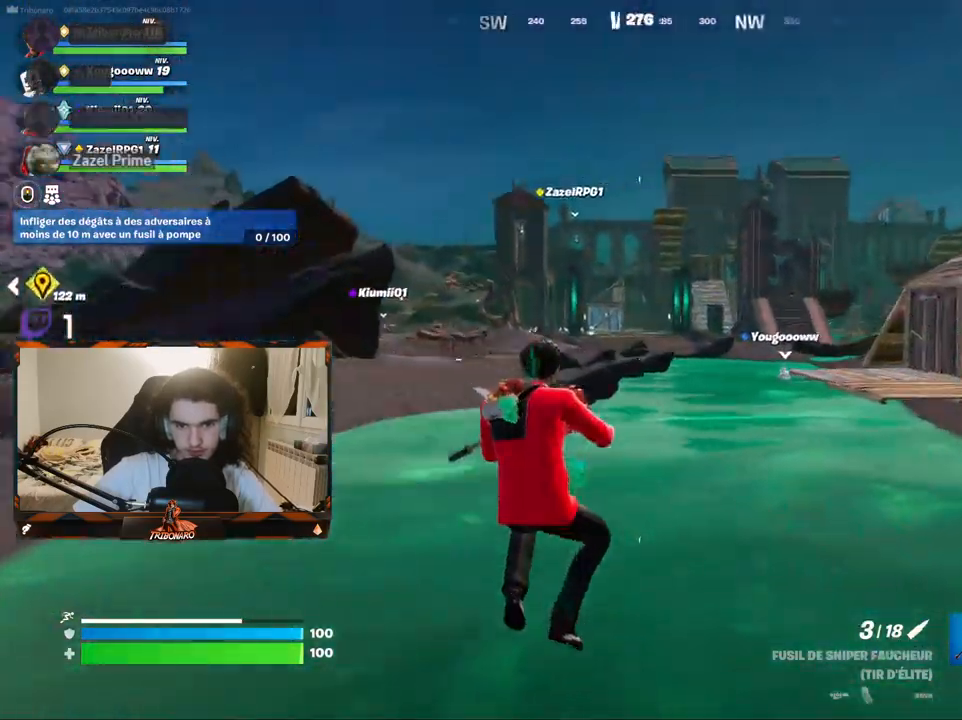
{"keys": ["space", "z"], "mouse": [], "mouse_move": "still", "events": [[150, "space", "up"], [200, "space", "down"], [350, "space", "up"], [400, "space", "down"]]}
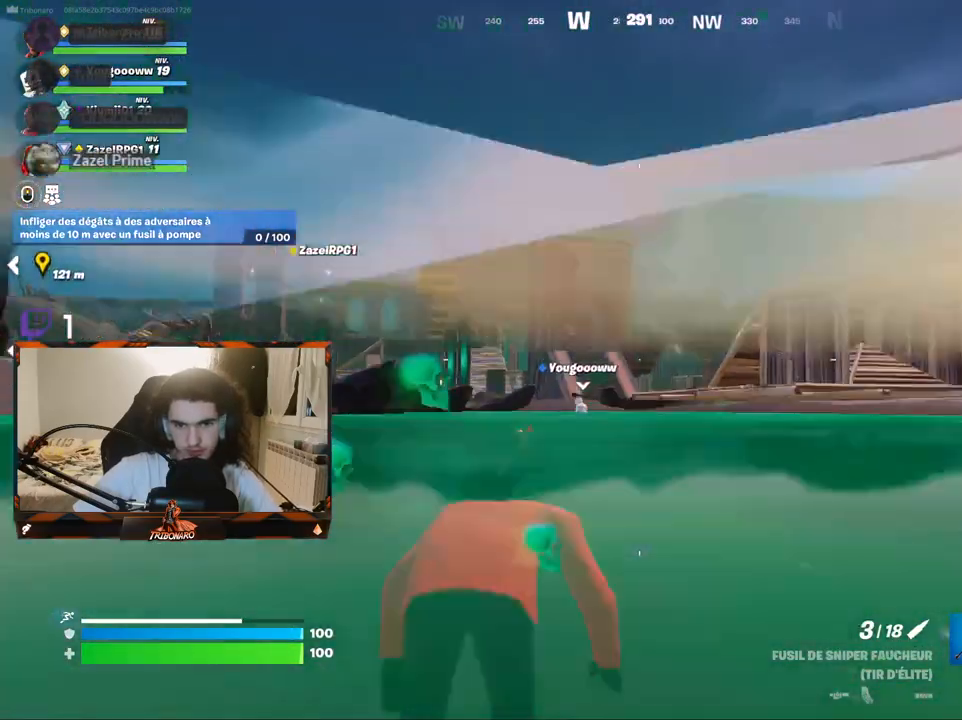
{"keys": ["z"], "mouse": [], "mouse_move": "still", "events": [[34, "space", "up"], [167, "space", "down"], [267, "space", "up"], [417, "space", "down"], [500, "space", "up"]]}
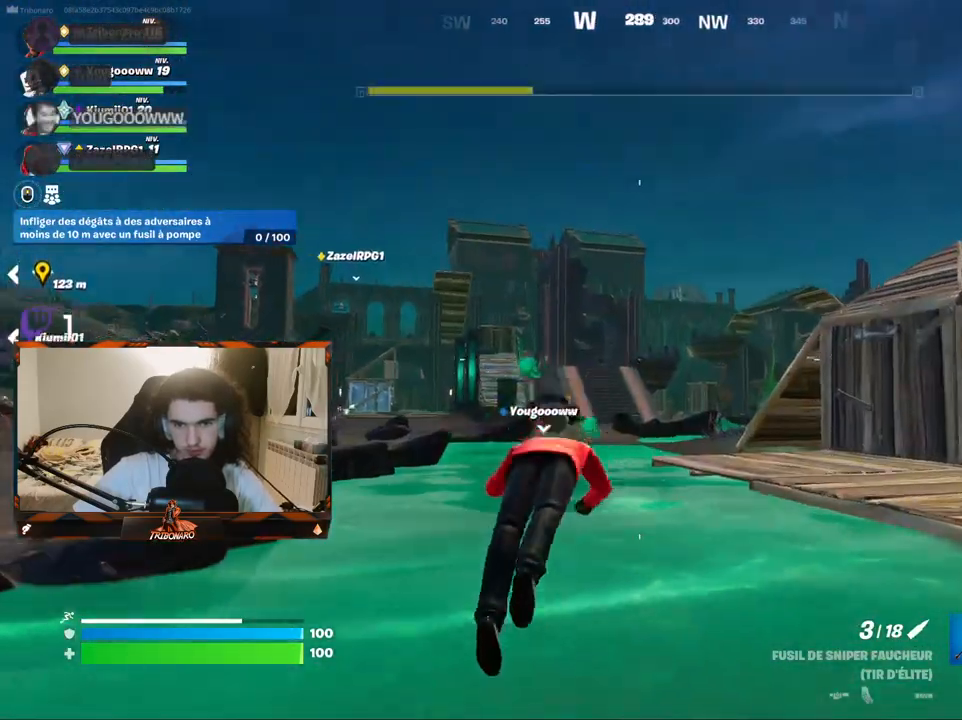
{"keys": ["space", "z"], "mouse": [], "mouse_move": "still", "events": [[467, "space", "down"]]}
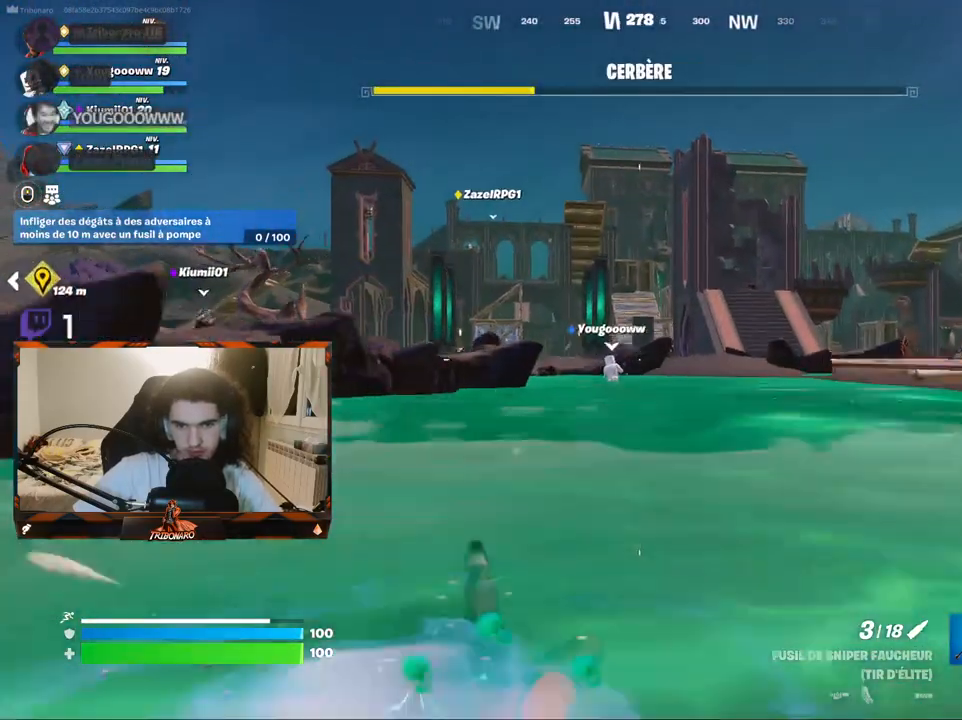
{"keys": ["z"], "mouse": [], "mouse_move": "still", "events": [[167, "space", "up"], [350, "space", "down"], [434, "space", "up"]]}
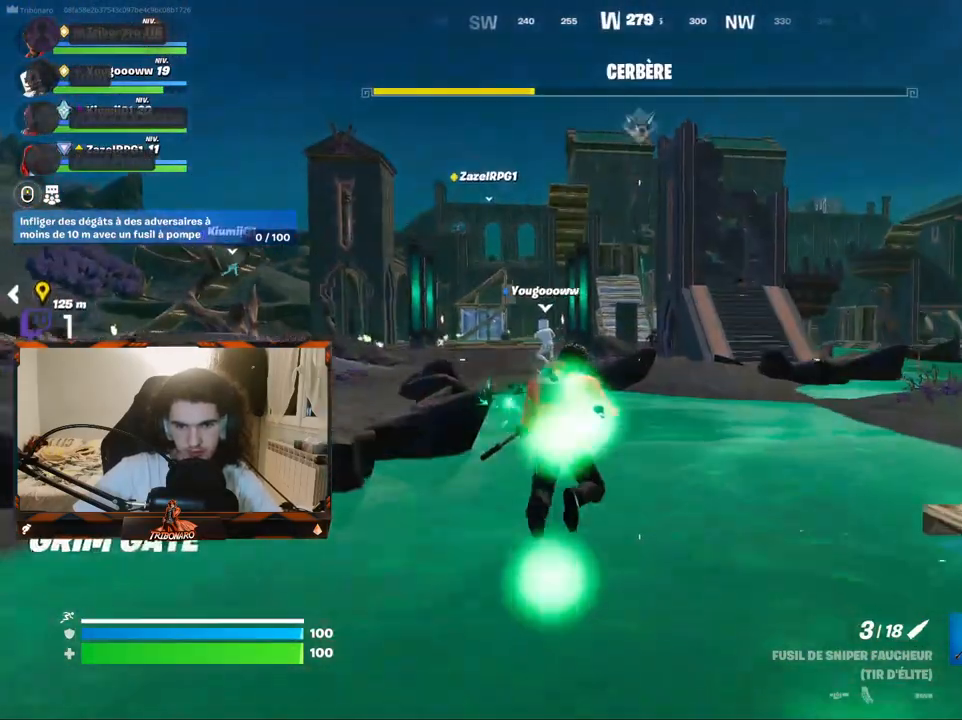
{"keys": ["z"], "mouse": [], "mouse_move": "still", "events": []}